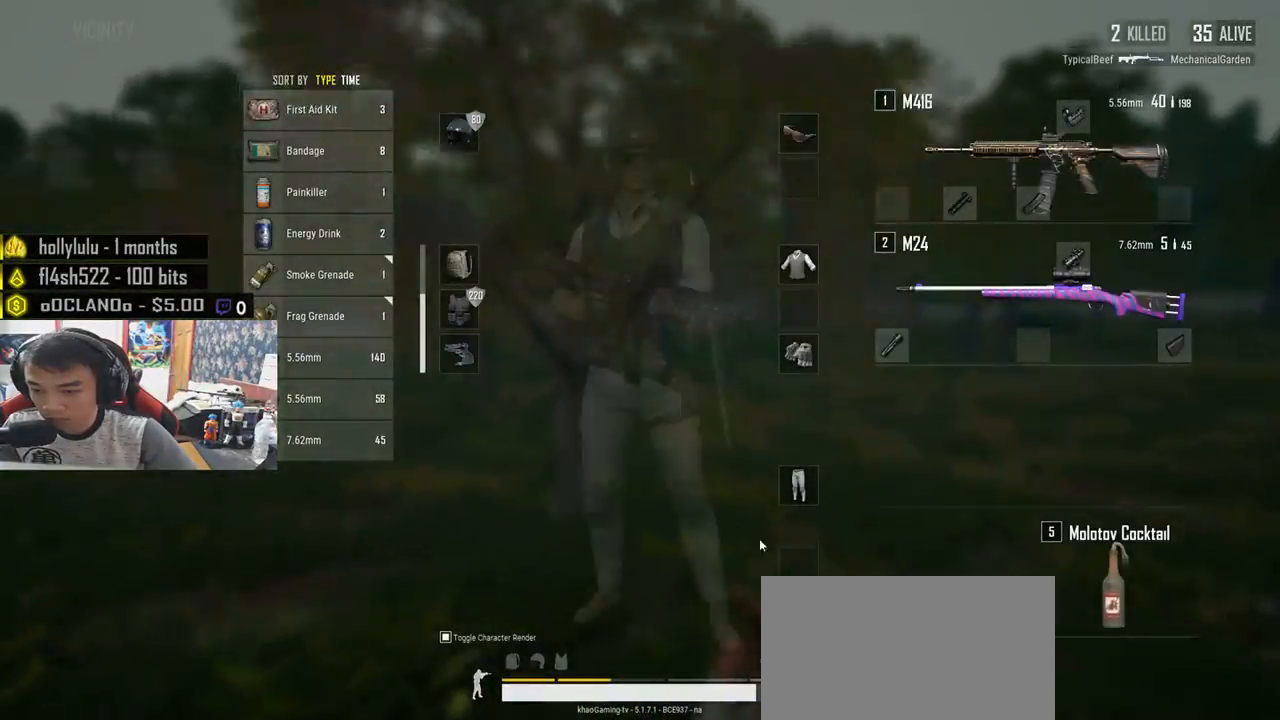
Gameplay with keyboard and mouse; each line is a JSON object with the keys and mouse buttons held at the frame after it. "events" lists presses ("down") and releases ("up") of "a", "c", "ctrl", "d", "e", "f", "q", "r", "s", "shift", "space", "tab", "v", "w", "x", "z", "mouse_left", "mouse_wheel", "mouse_right", "mouse_mb4" and "mouse_mb5" between this image and that frame as [ms after this image, input, new state], when the widget could be followed in between. "mouse_left", "mouse_wheel", "mouse_right", "mouse_mb4", "mouse_mb5" = the "left", "wheel", "right", "mb4", "mb5" buttons of the "mouse" list. No other keys are recorded. "wheel" means that the mouse wheel is clicked or scrolled. Mouse movement is not recorded.
{"keys": ["d", "shift", "w"], "mouse": [], "events": [[117, "tab", "down"], [200, "tab", "up"], [433, "shift", "down"]]}
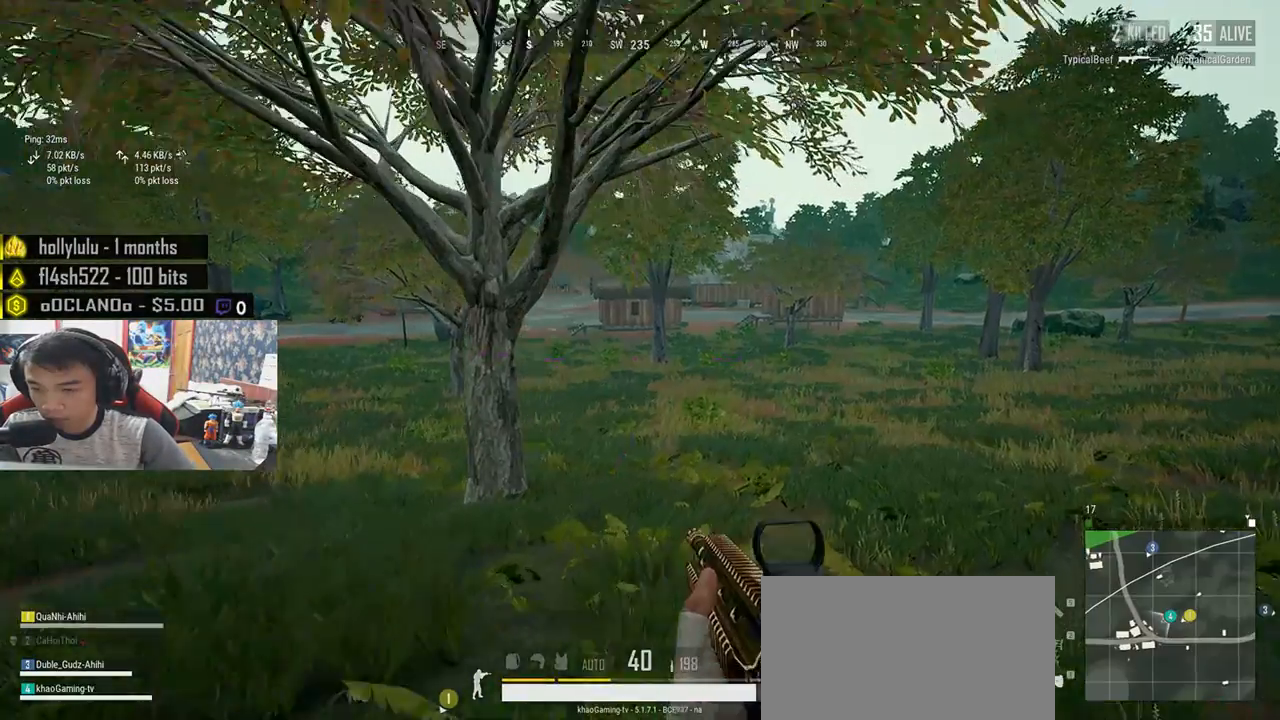
{"keys": ["d", "shift", "w"], "mouse": [], "events": []}
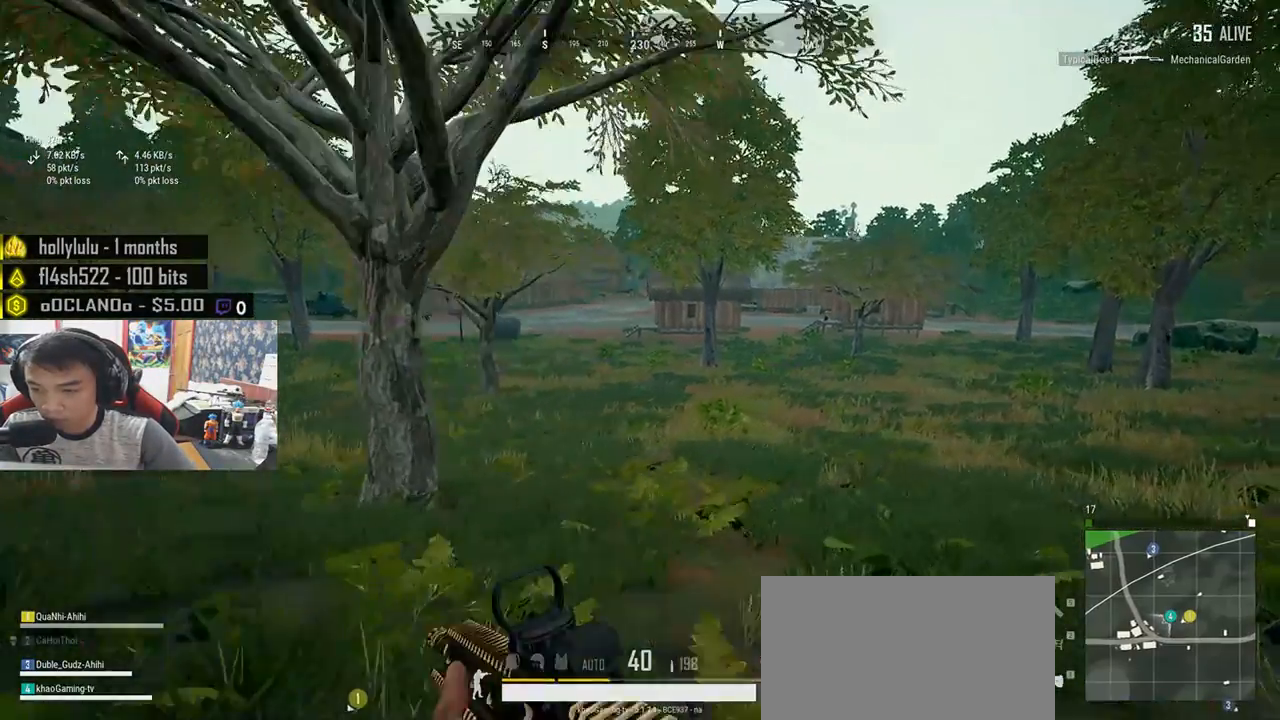
{"keys": ["d", "shift", "w"], "mouse": [], "events": []}
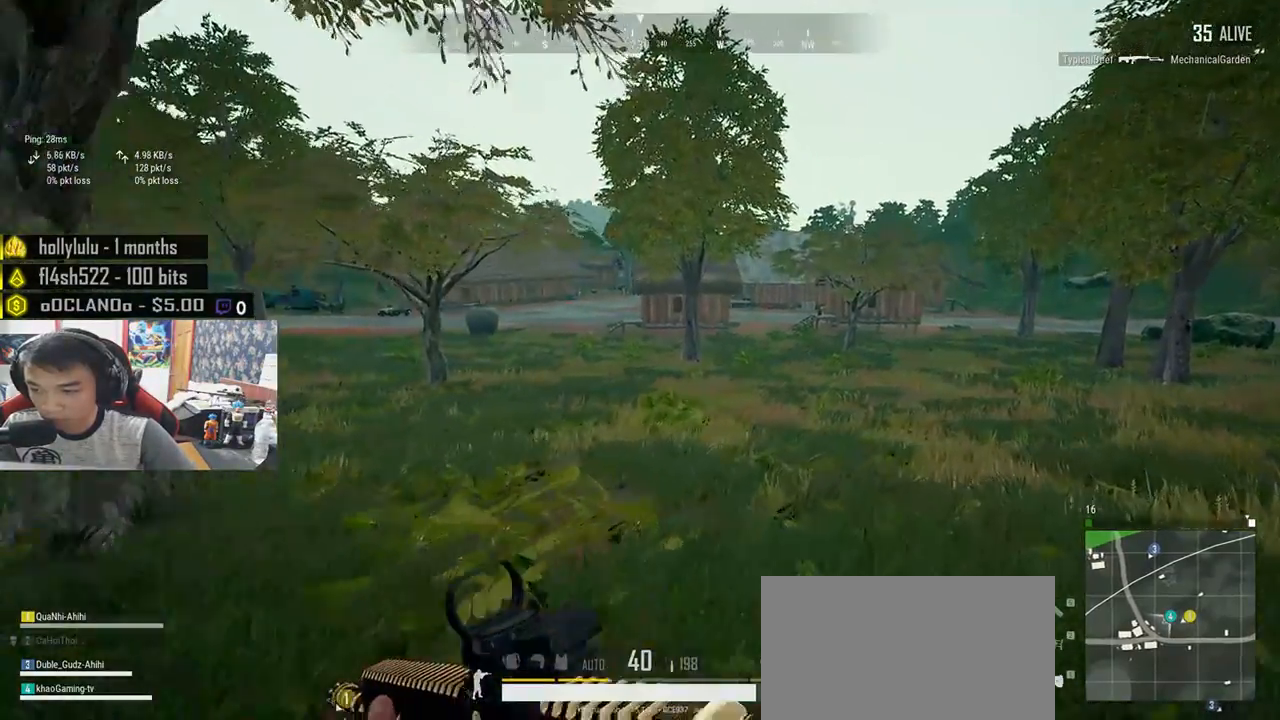
{"keys": ["d", "shift", "w"], "mouse": [], "events": []}
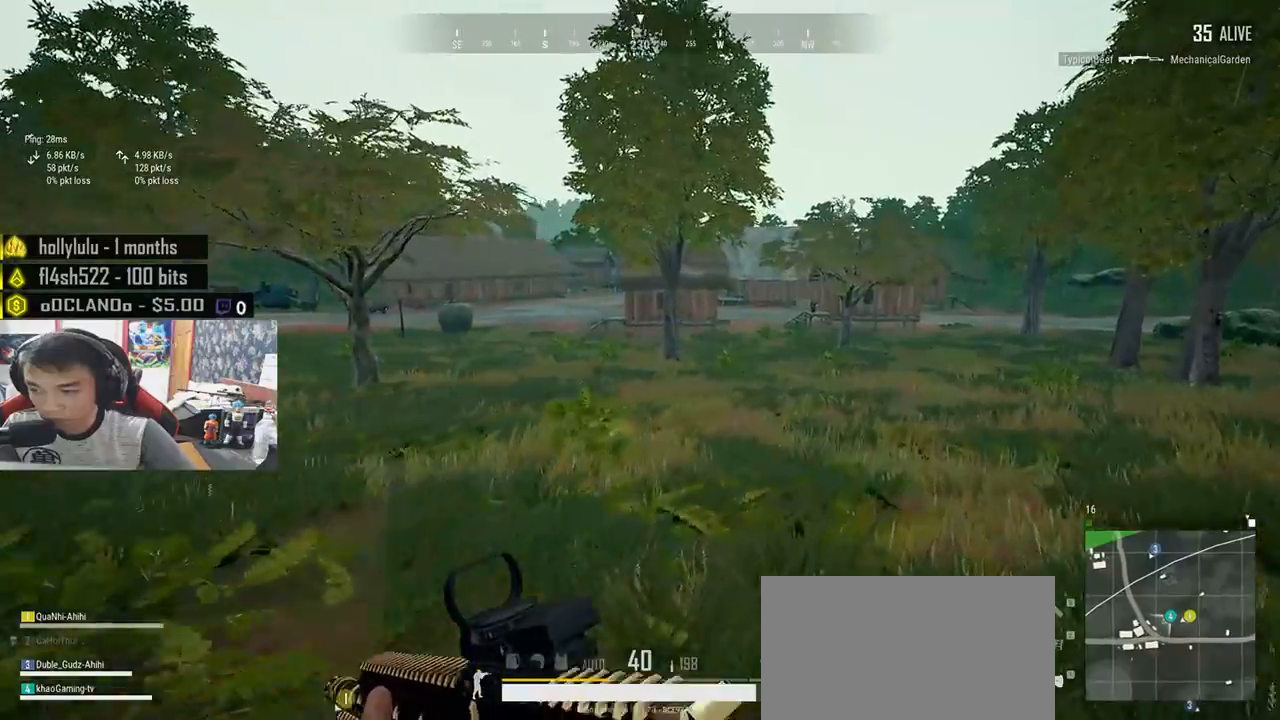
{"keys": ["shift", "w"], "mouse": [], "events": [[450, "d", "up"]]}
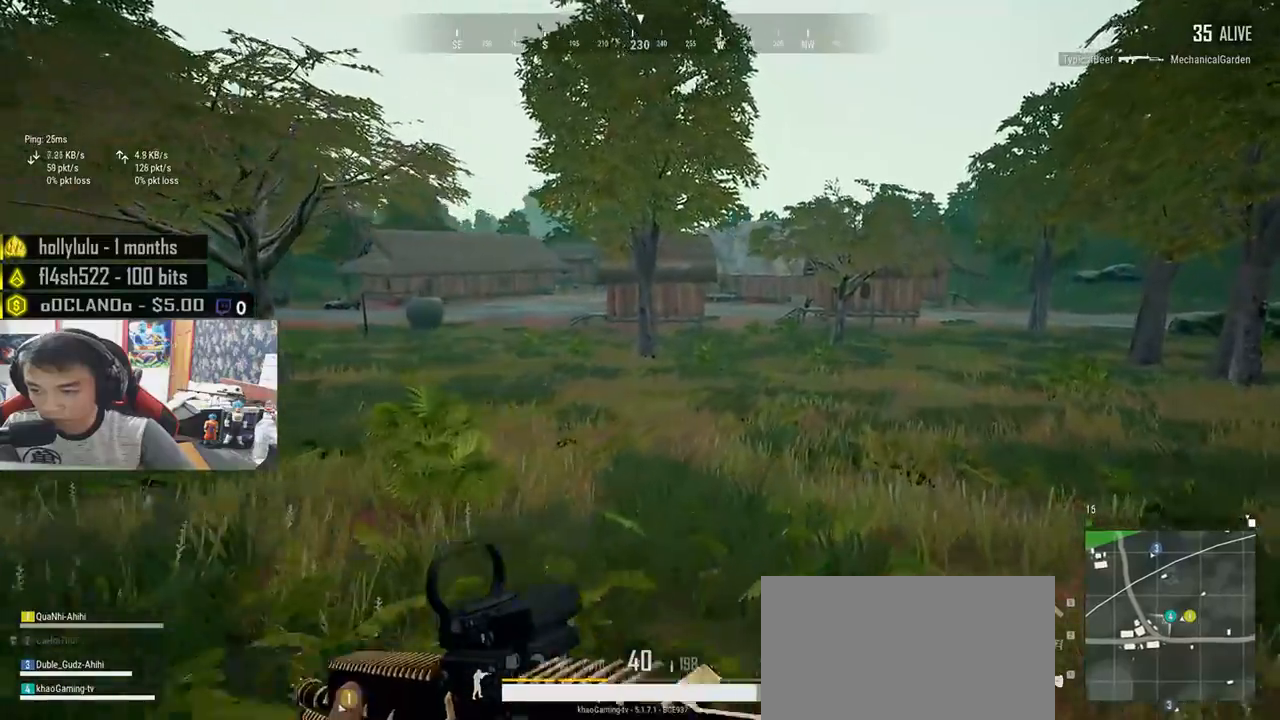
{"keys": ["shift", "w"], "mouse": [], "events": [[217, "space", "down"], [433, "space", "up"]]}
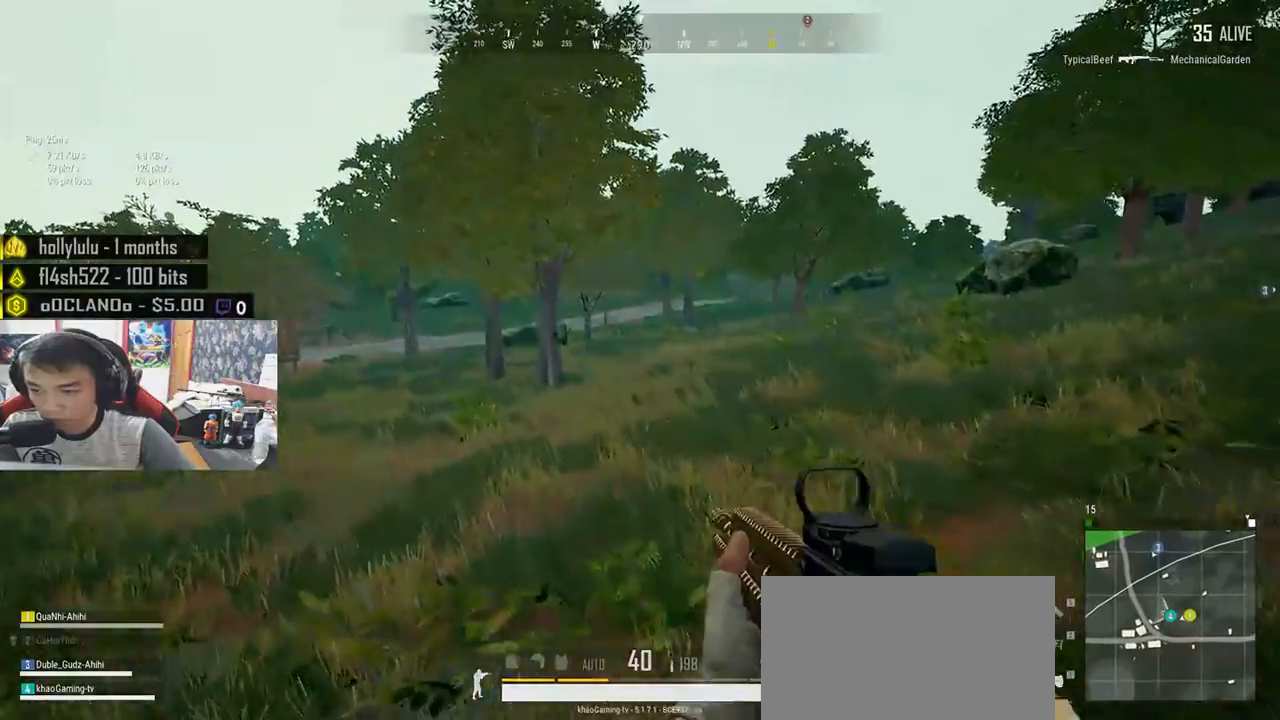
{"keys": ["shift", "w"], "mouse": [], "events": []}
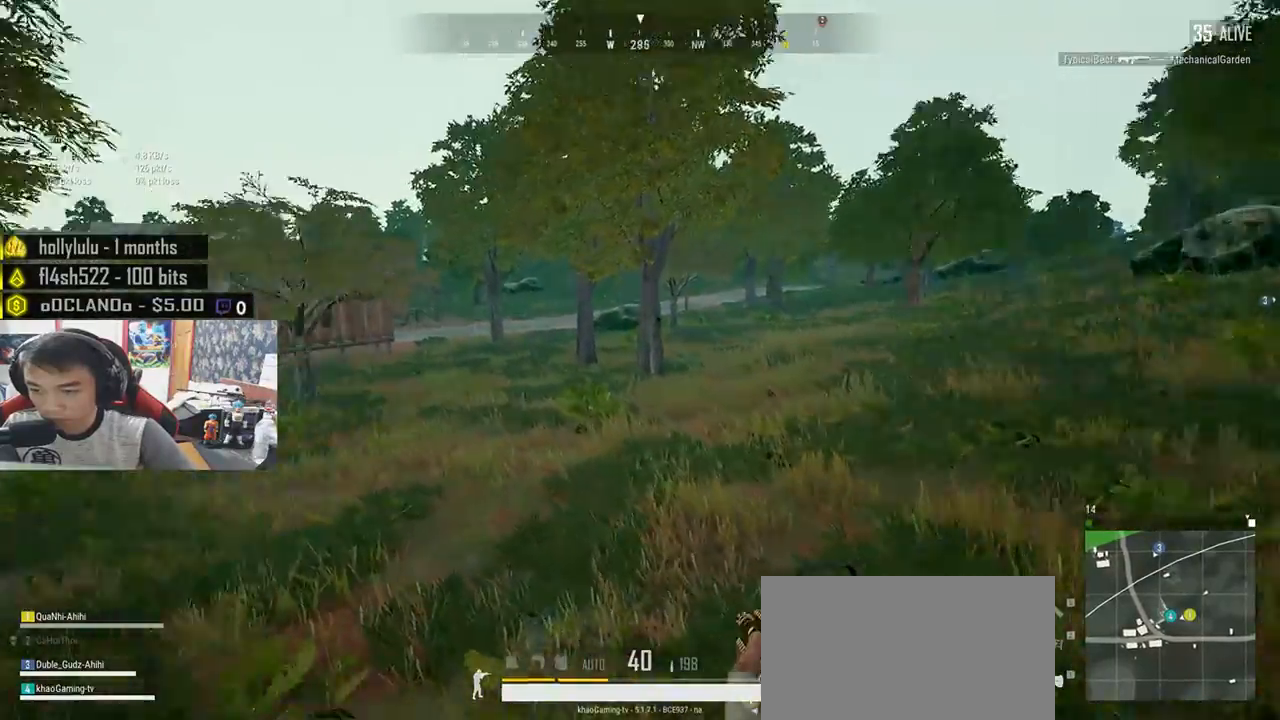
{"keys": ["d", "shift", "w"], "mouse": [], "events": [[467, "d", "down"]]}
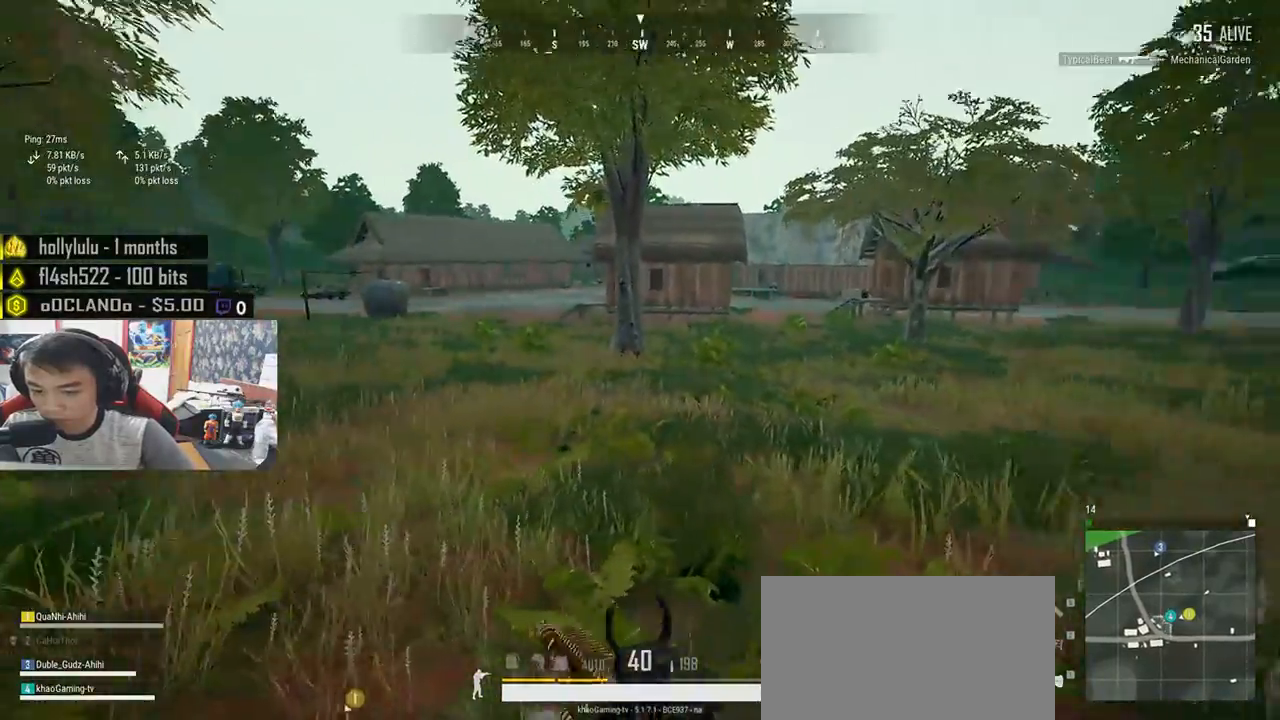
{"keys": ["d", "shift", "w"], "mouse": [], "events": []}
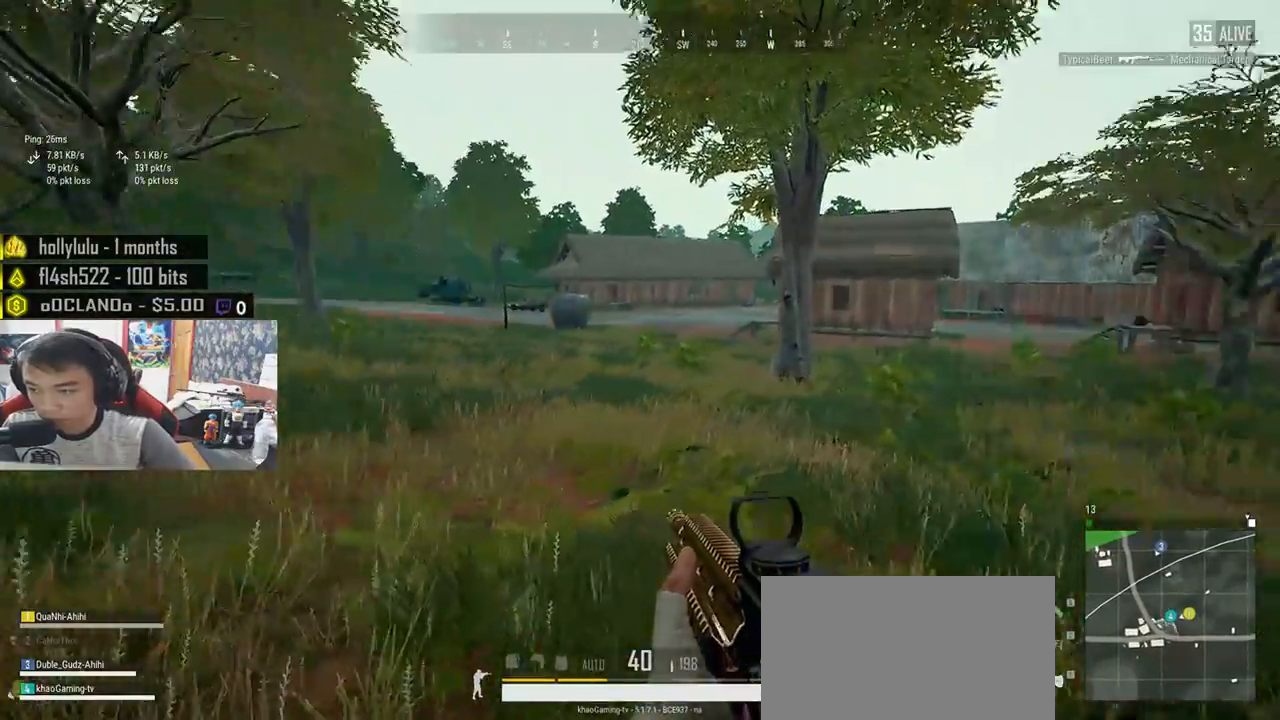
{"keys": ["d", "shift", "w"], "mouse": [], "events": []}
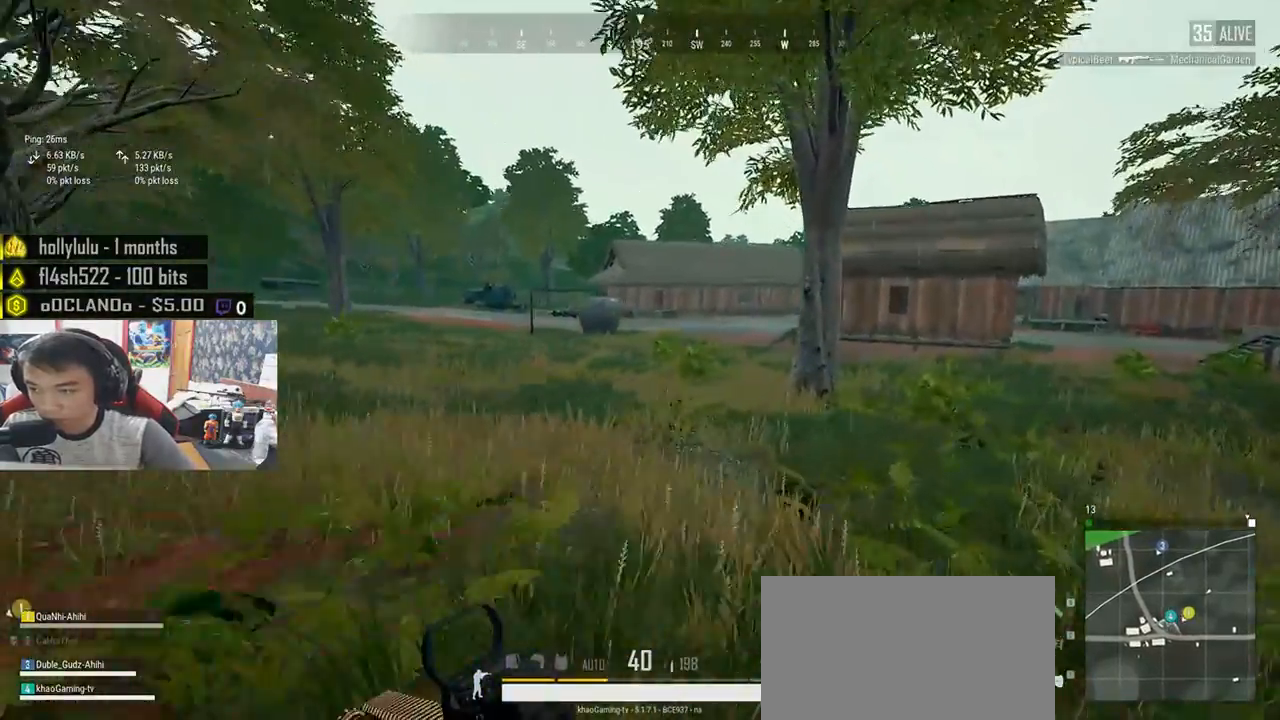
{"keys": ["d", "shift", "w"], "mouse": [], "events": []}
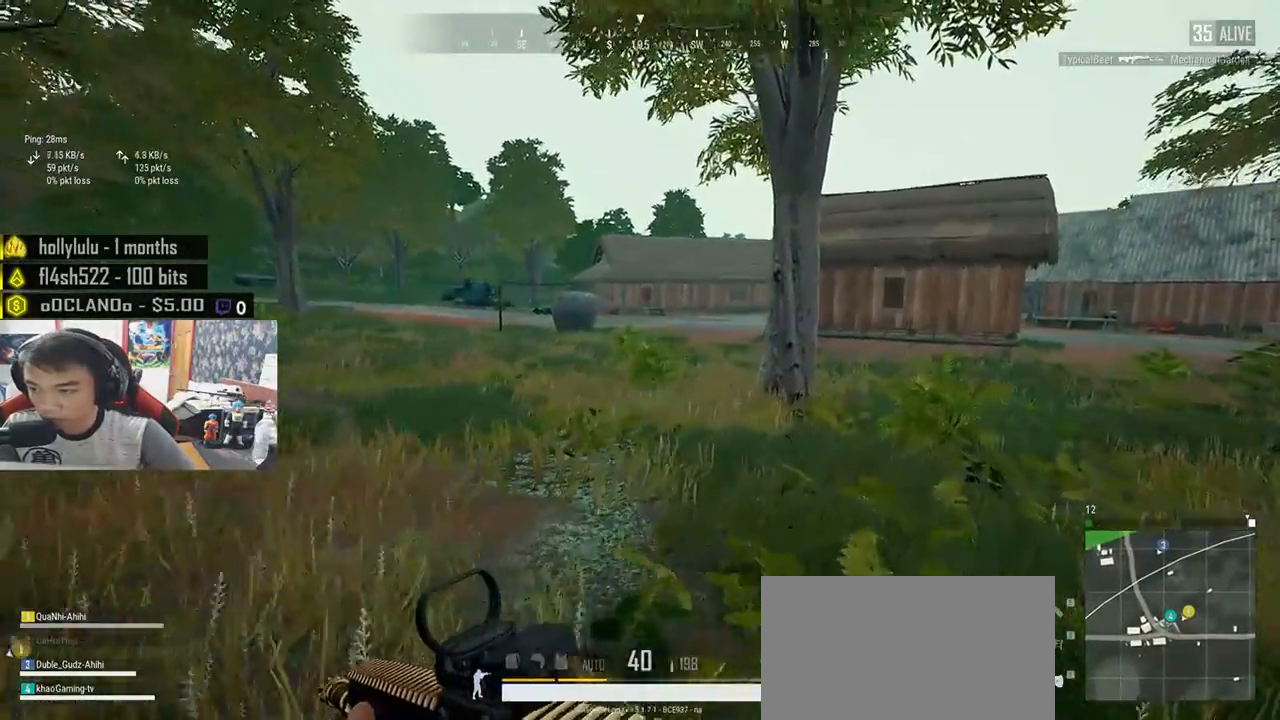
{"keys": ["d", "shift", "w"], "mouse": [], "events": []}
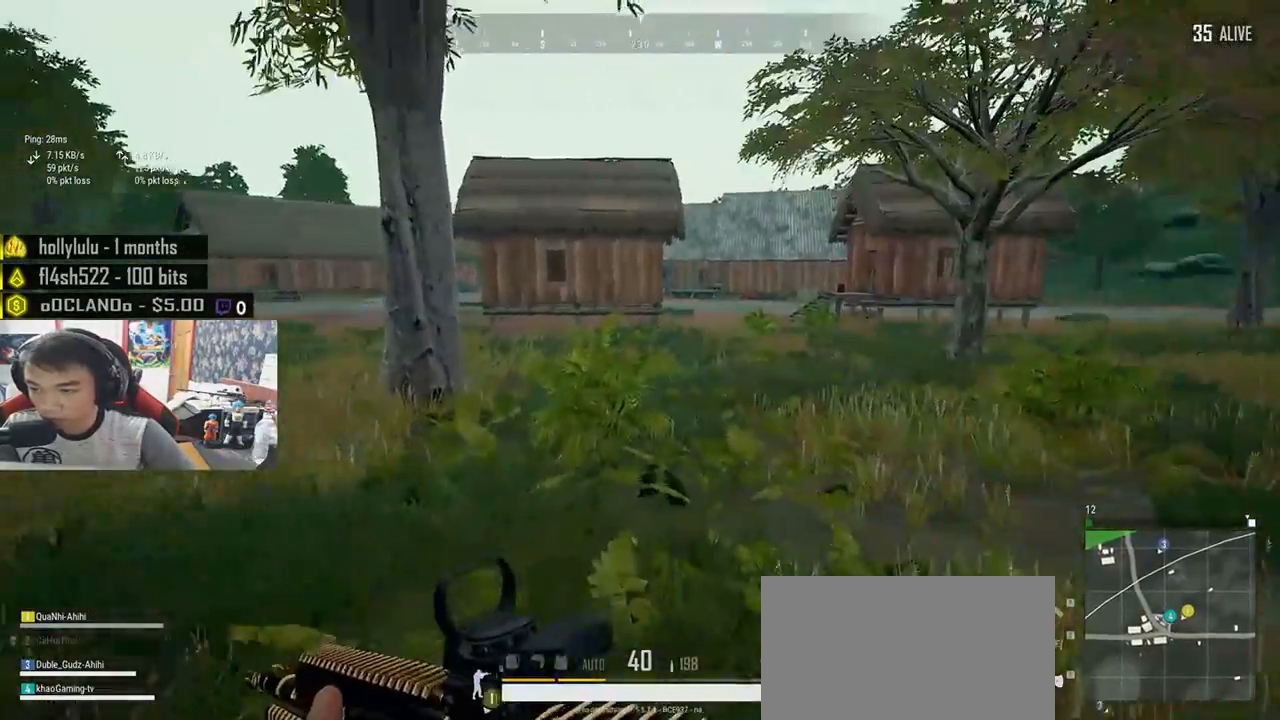
{"keys": ["shift", "w"], "mouse": [], "events": [[433, "d", "up"]]}
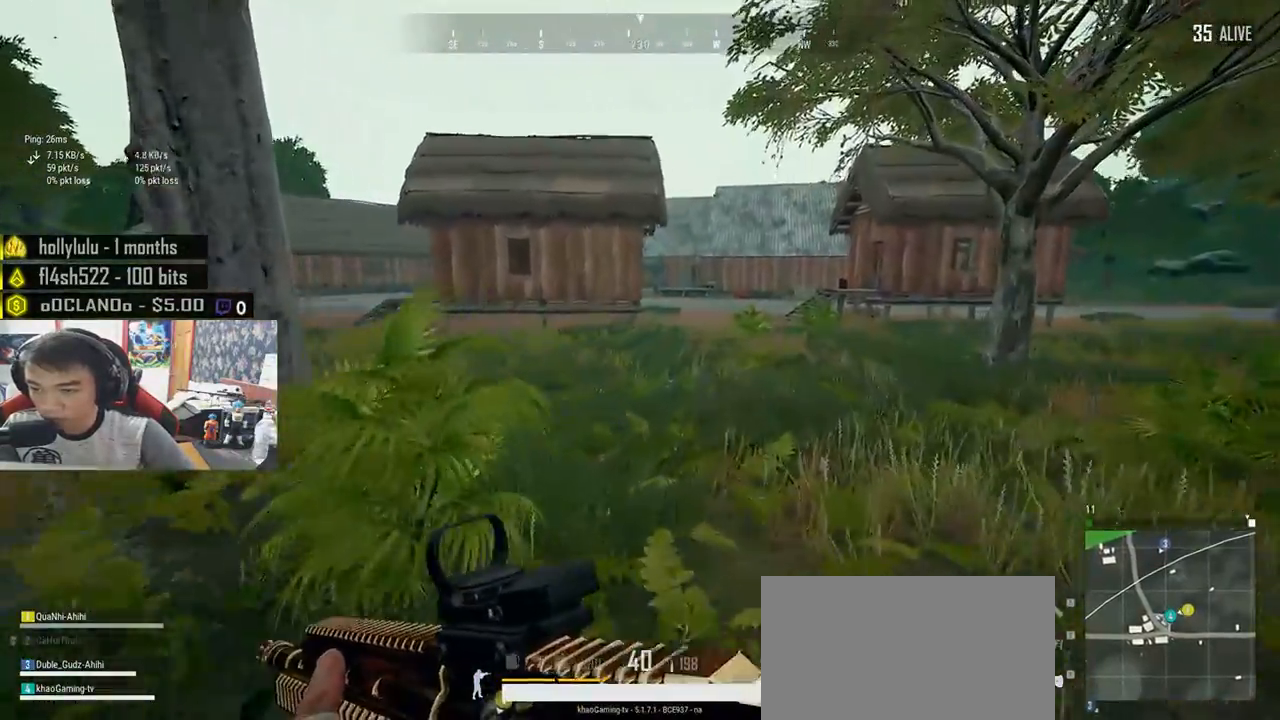
{"keys": ["shift", "w"], "mouse": [], "events": []}
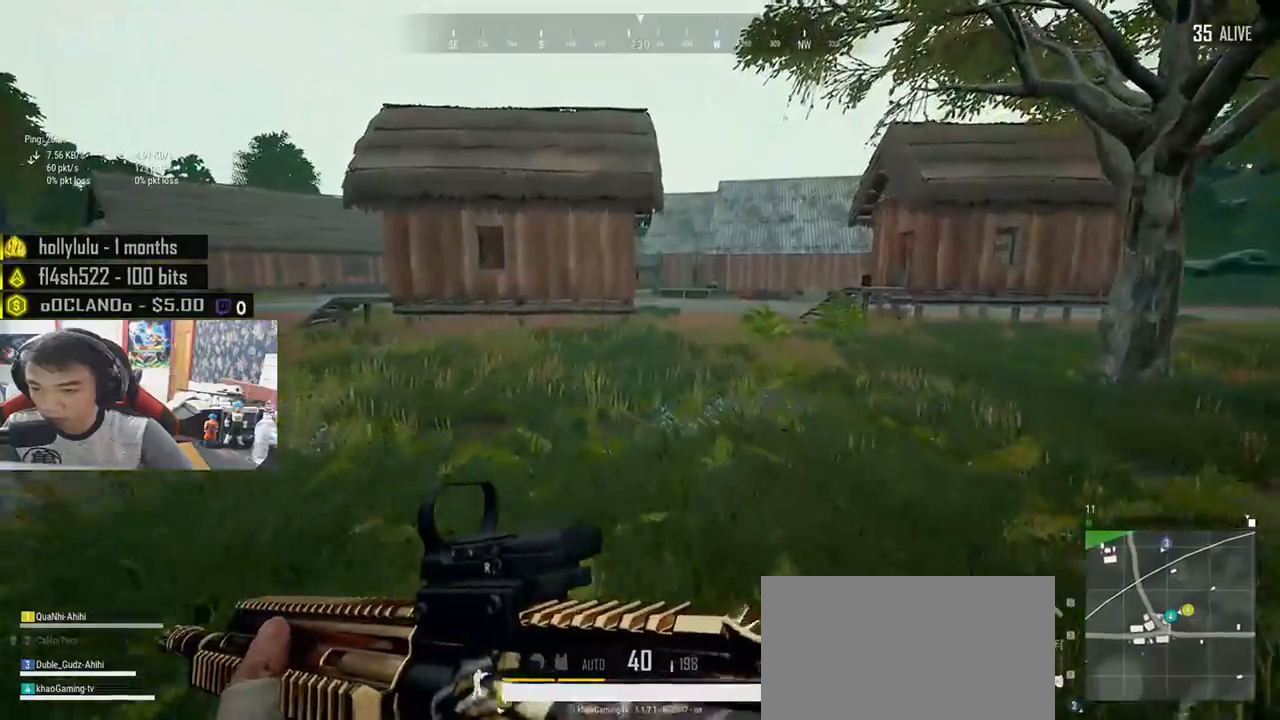
{"keys": ["shift", "w"], "mouse": [], "events": []}
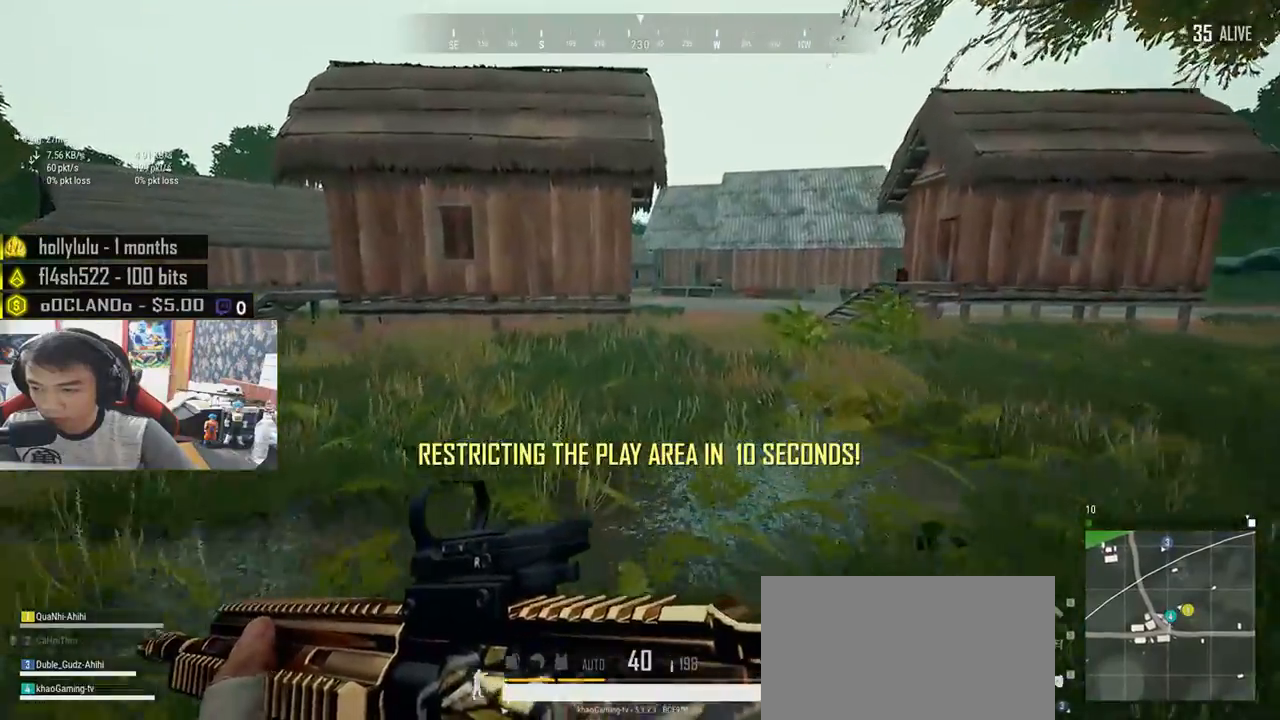
{"keys": ["d", "shift", "w"], "mouse": [], "events": [[217, "d", "down"]]}
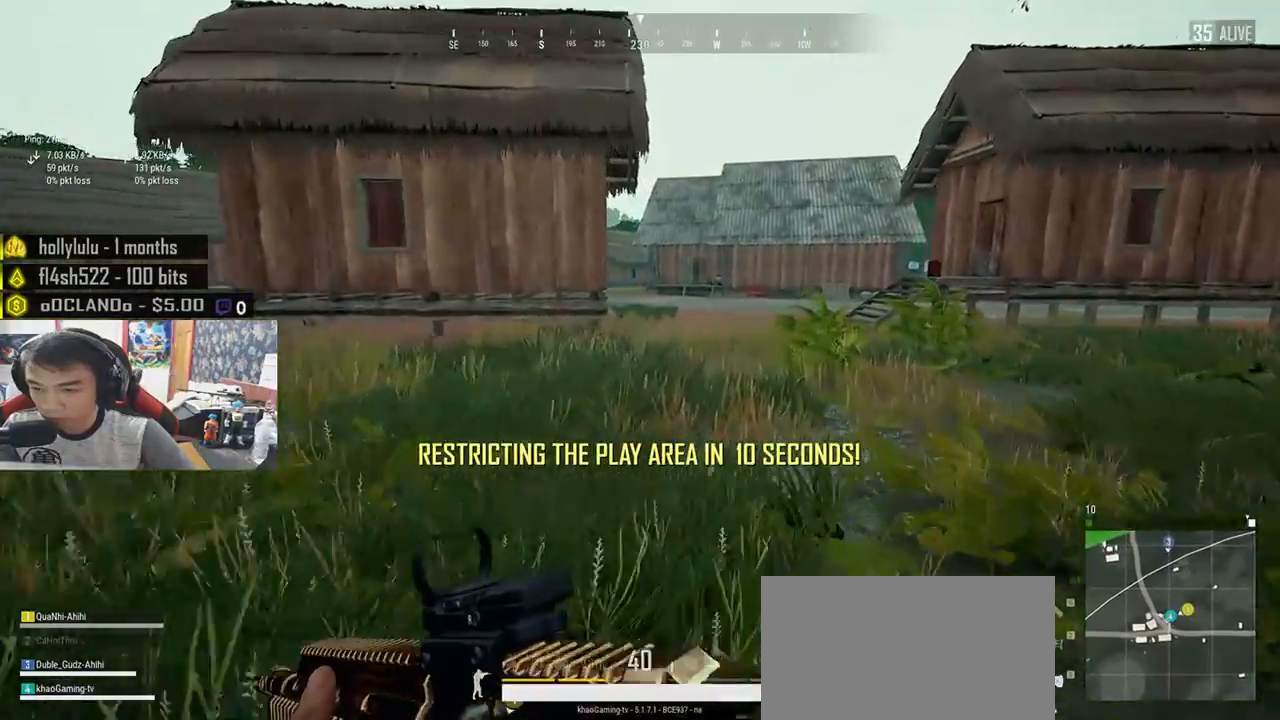
{"keys": ["d", "shift", "w"], "mouse": [], "events": []}
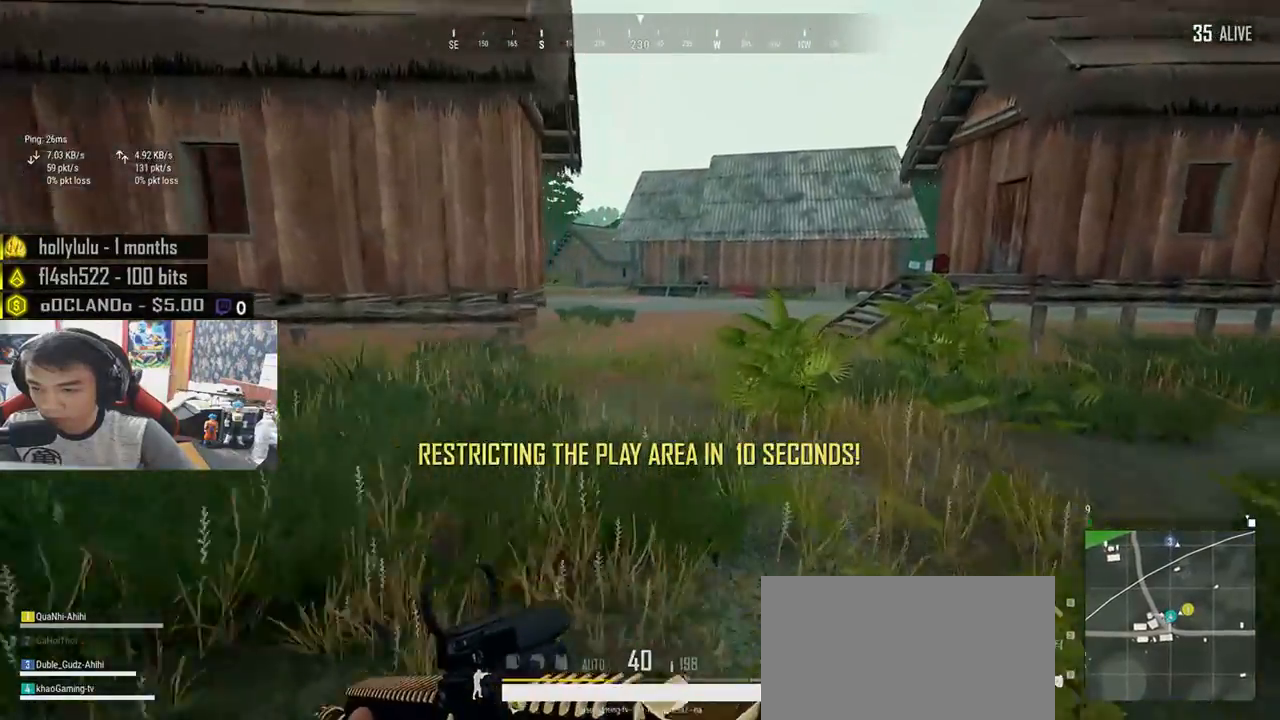
{"keys": ["d", "shift", "w"], "mouse": [], "events": []}
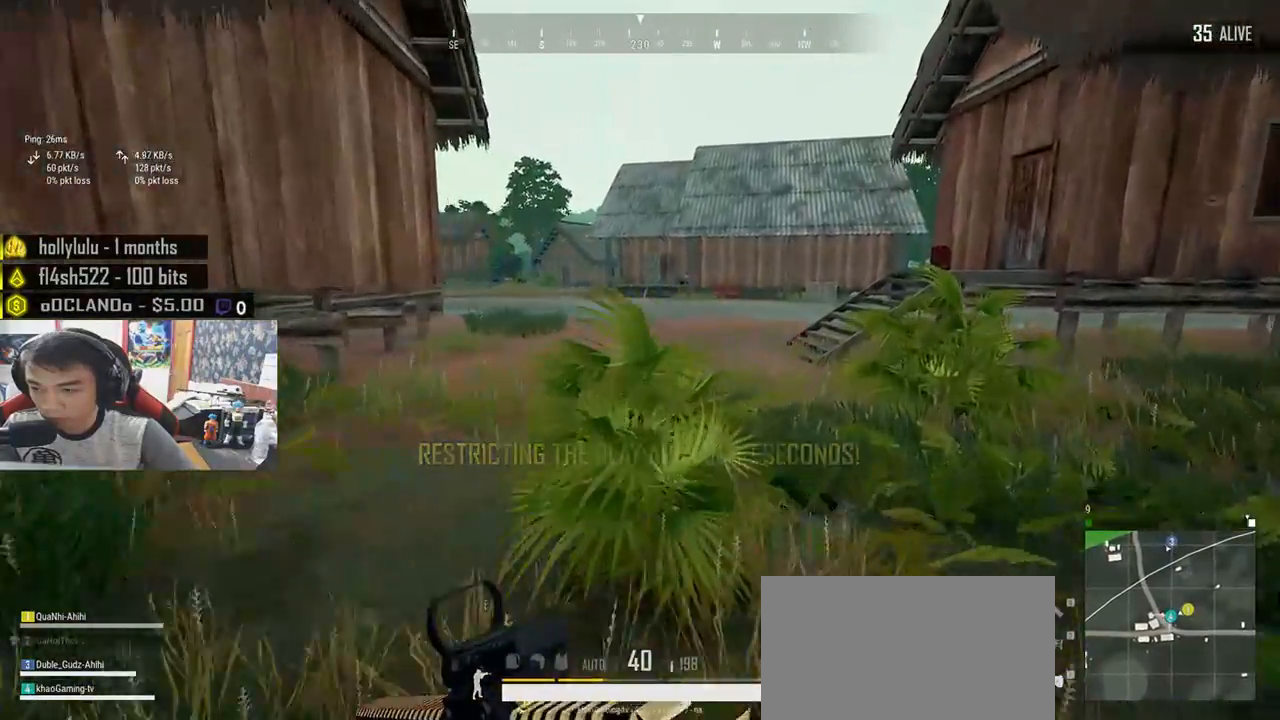
{"keys": ["d", "shift", "w"], "mouse": [], "events": []}
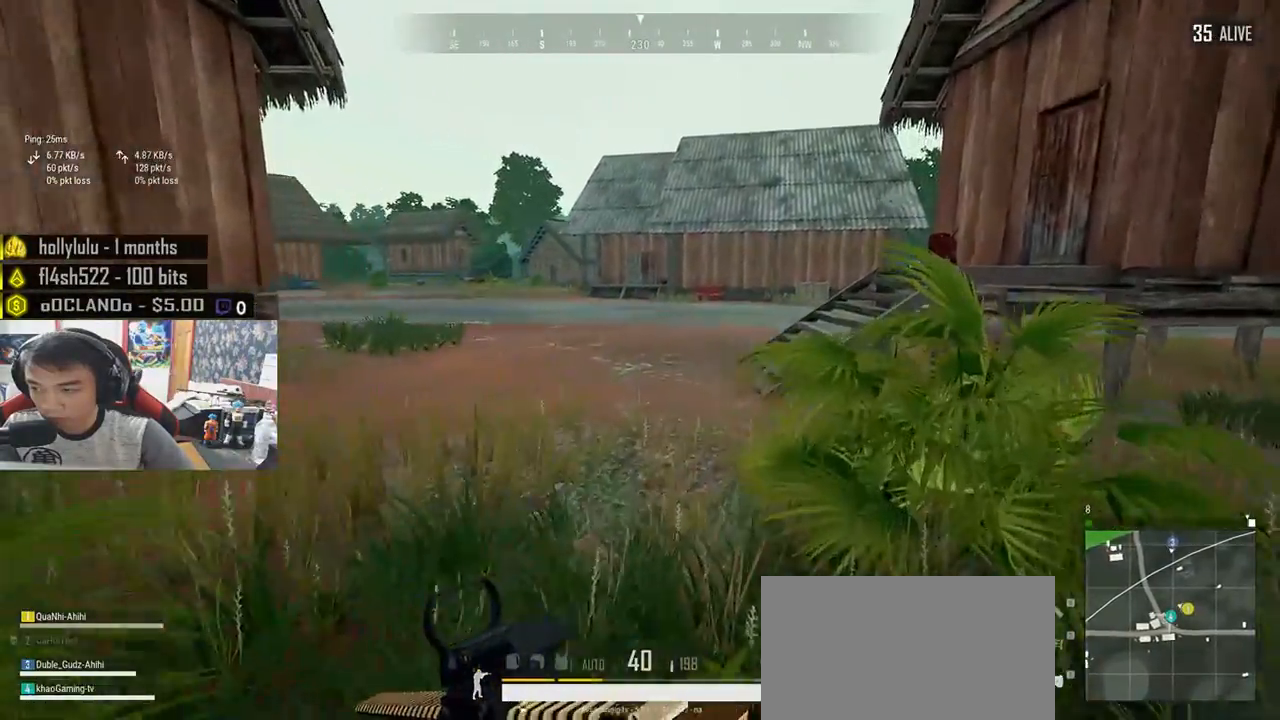
{"keys": ["d", "shift", "w"], "mouse": [], "events": [[350, "space", "down"], [467, "space", "up"]]}
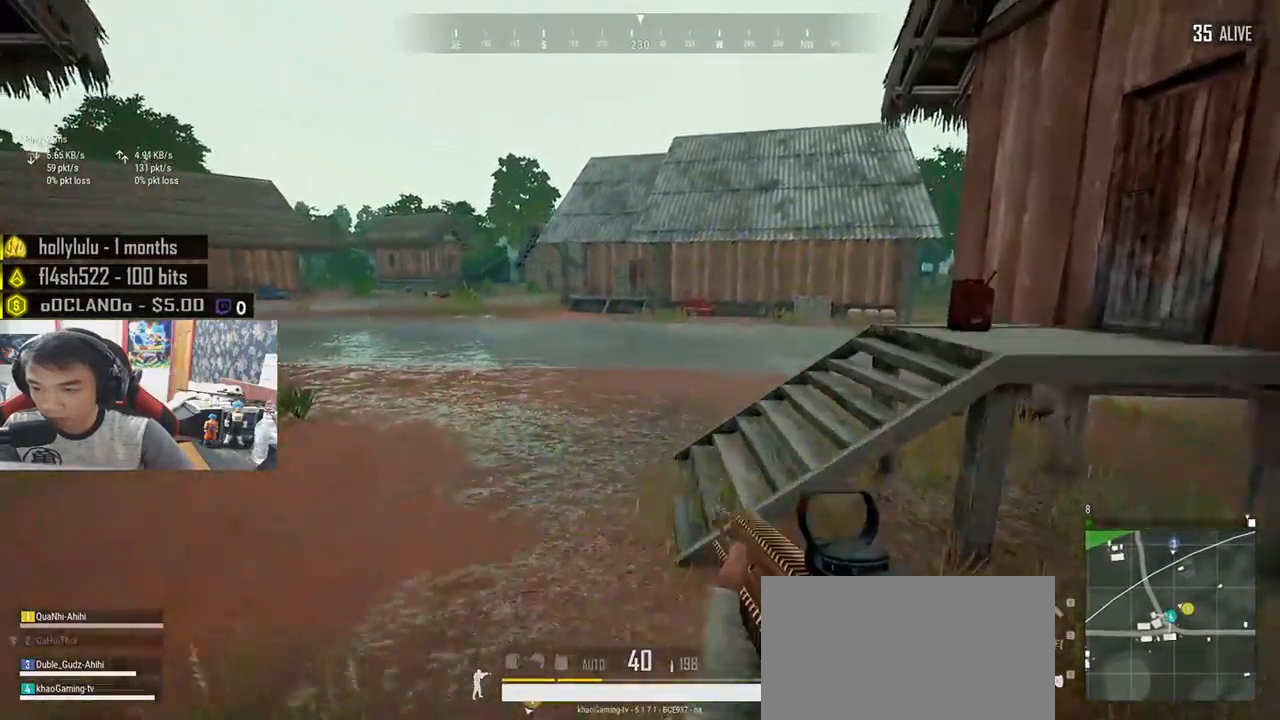
{"keys": ["a", "w"], "mouse": [], "events": [[17, "shift", "up"], [50, "d", "up"], [267, "a", "down"]]}
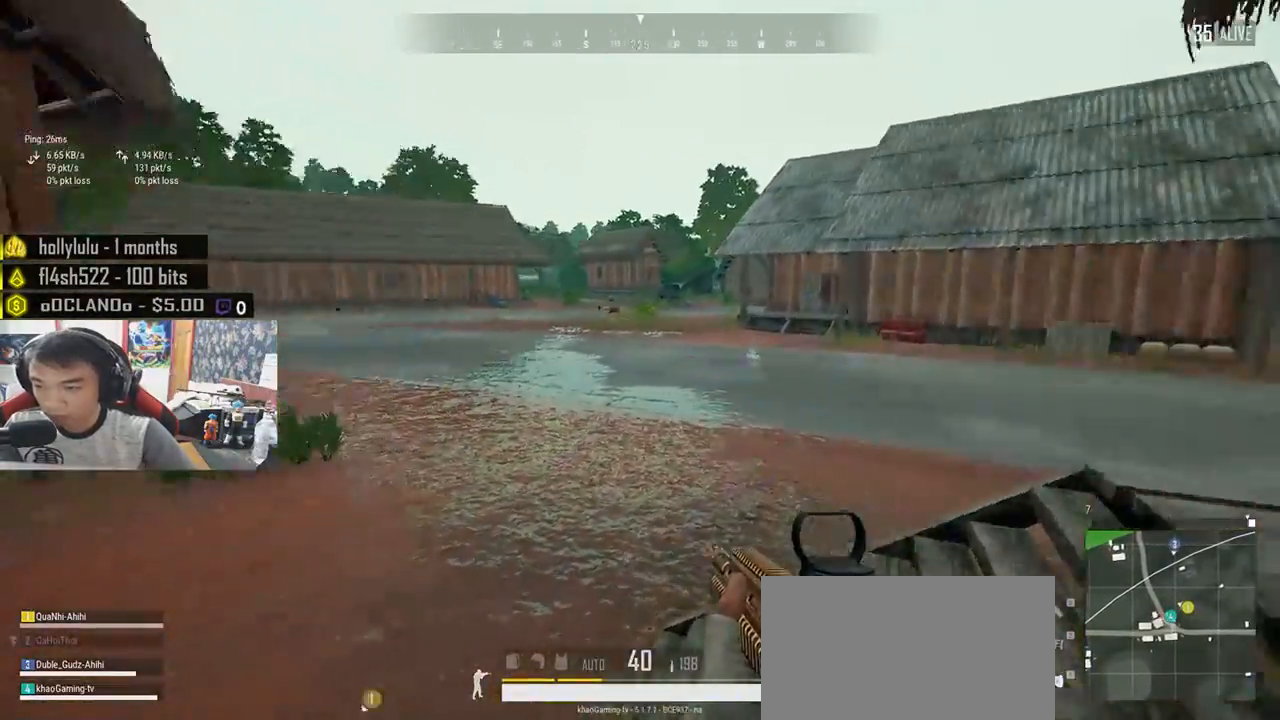
{"keys": ["a", "w"], "mouse": [], "events": [[67, "w", "up"], [483, "w", "down"]]}
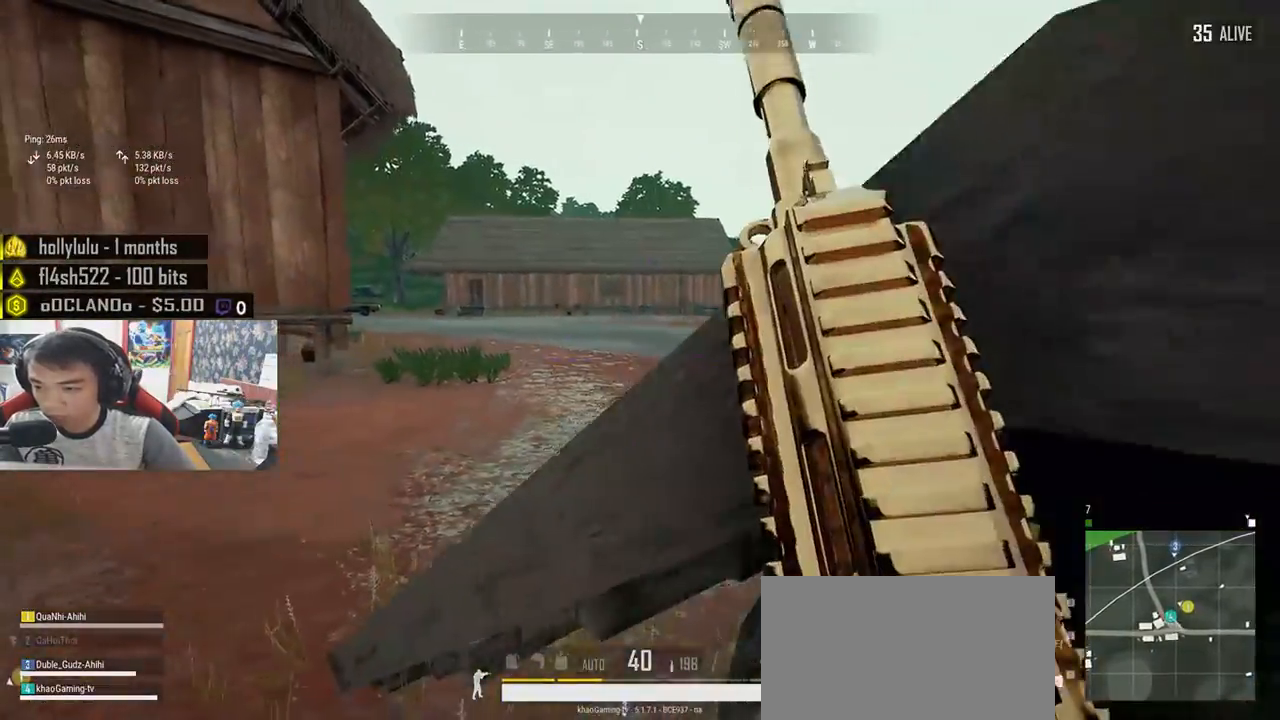
{"keys": ["a", "w"], "mouse": [], "events": []}
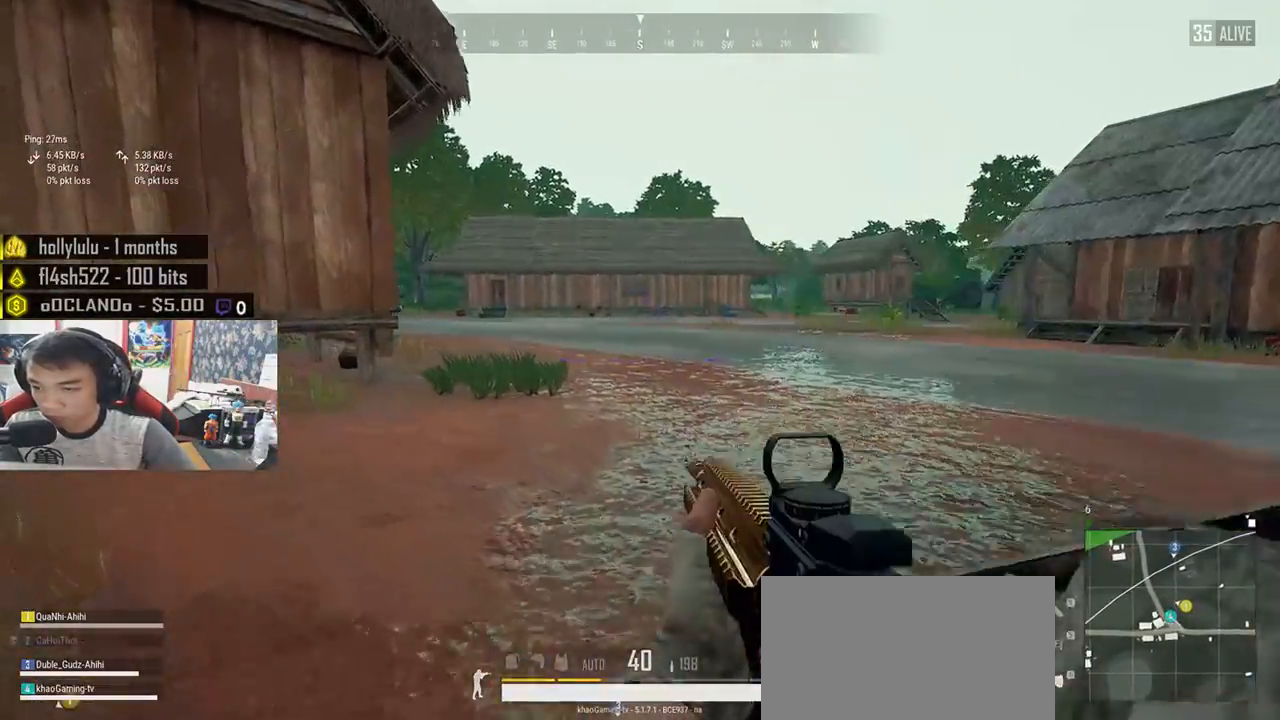
{"keys": ["d", "shift", "w"], "mouse": [], "events": [[100, "a", "up"], [367, "shift", "down"], [483, "d", "down"]]}
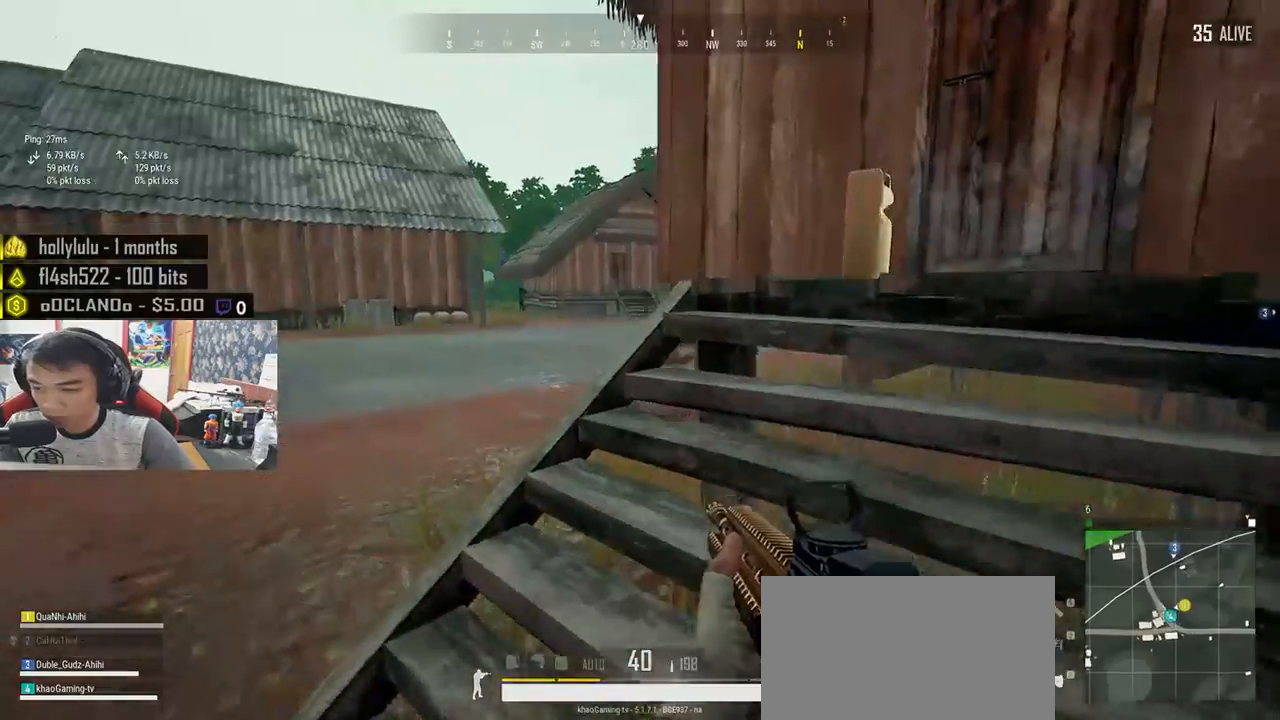
{"keys": ["d", "shift", "w"], "mouse": [], "events": []}
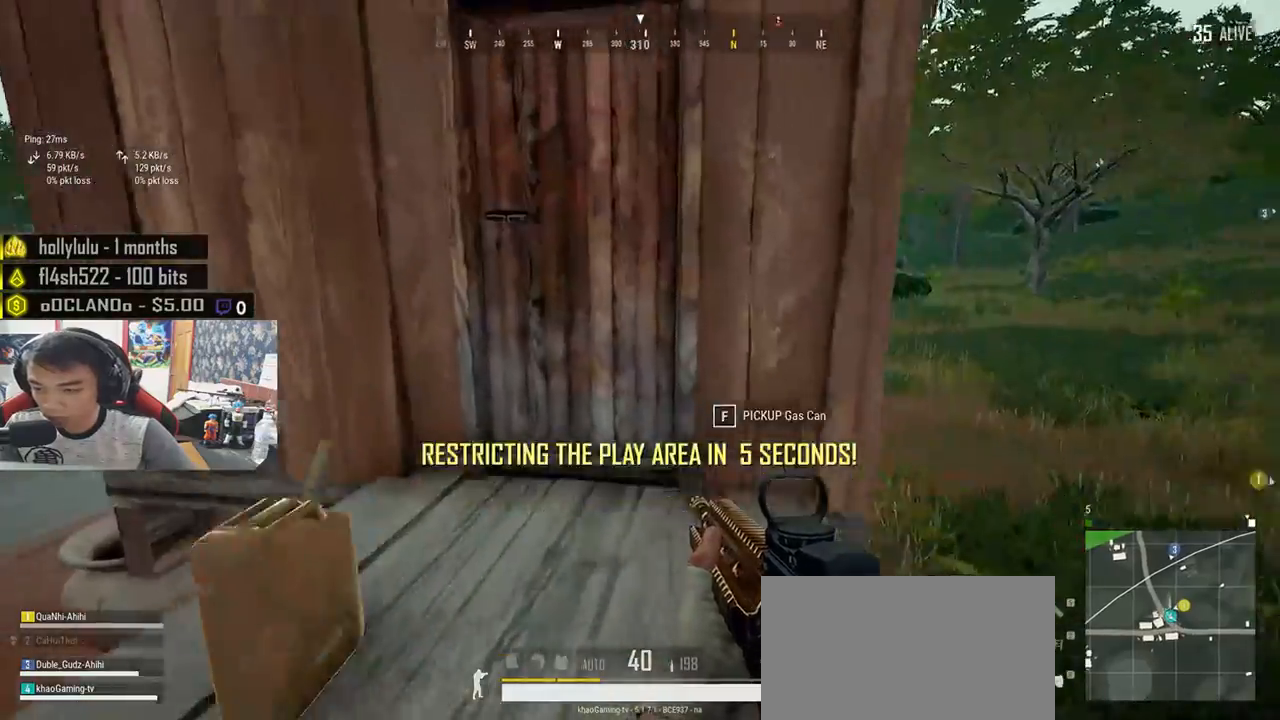
{"keys": ["a", "f"], "mouse": [], "events": [[117, "shift", "up"], [183, "d", "up"], [283, "f", "down"], [300, "a", "down"], [317, "w", "up"], [367, "f", "up"], [417, "f", "down"]]}
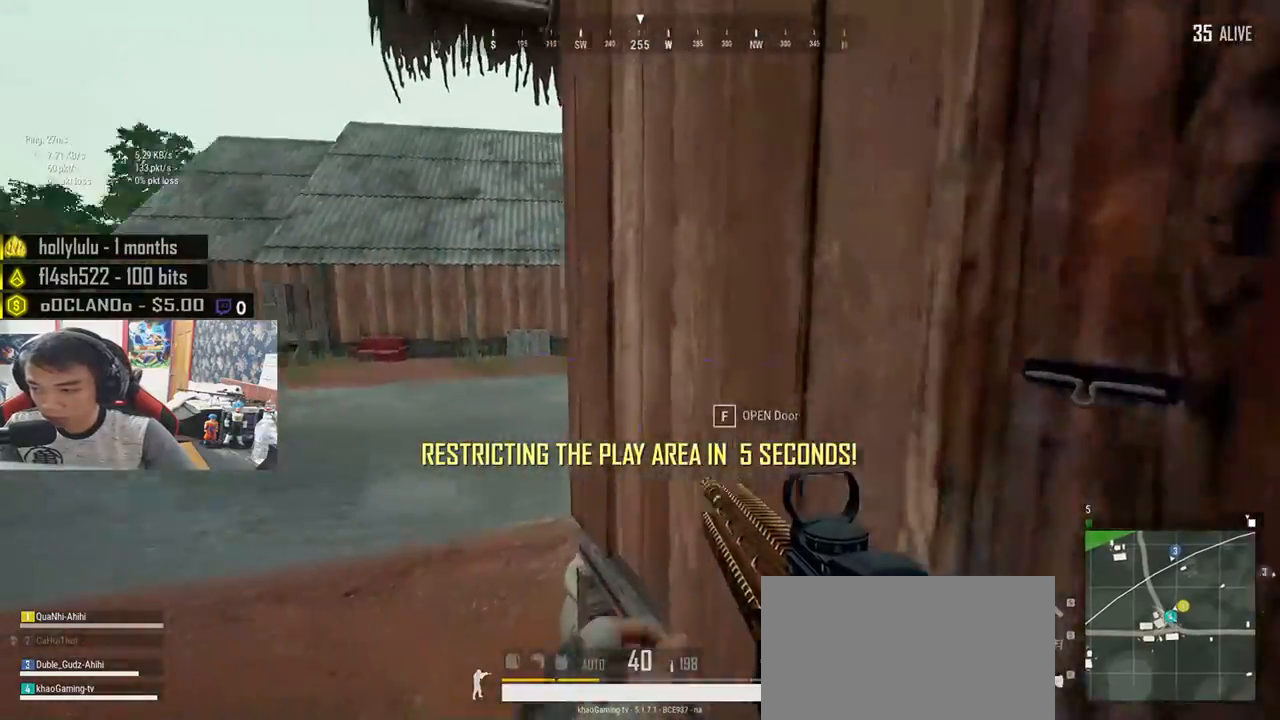
{"keys": ["a", "q"], "mouse": [], "events": [[17, "f", "up"], [333, "mouse_right", "down"], [400, "mouse_right", "up"], [500, "q", "down"]]}
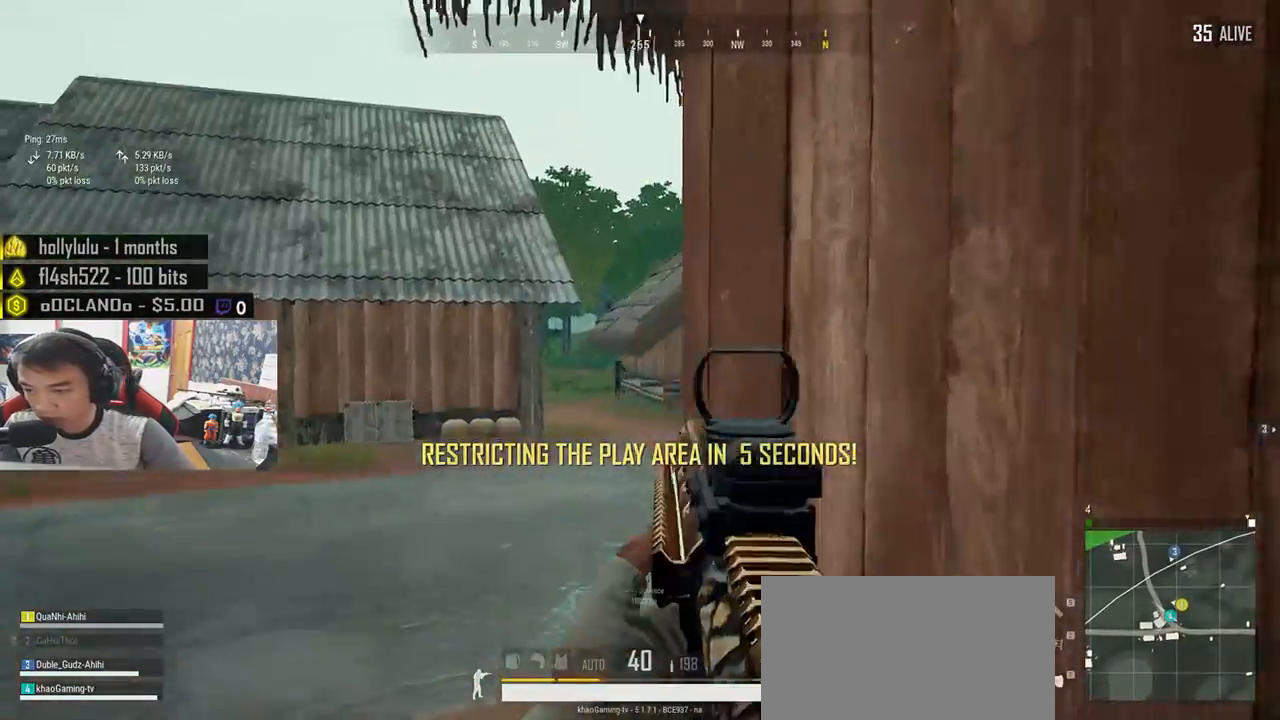
{"keys": ["a", "d"], "mouse": [], "events": [[133, "q", "up"], [183, "a", "up"], [383, "d", "down"], [483, "a", "down"]]}
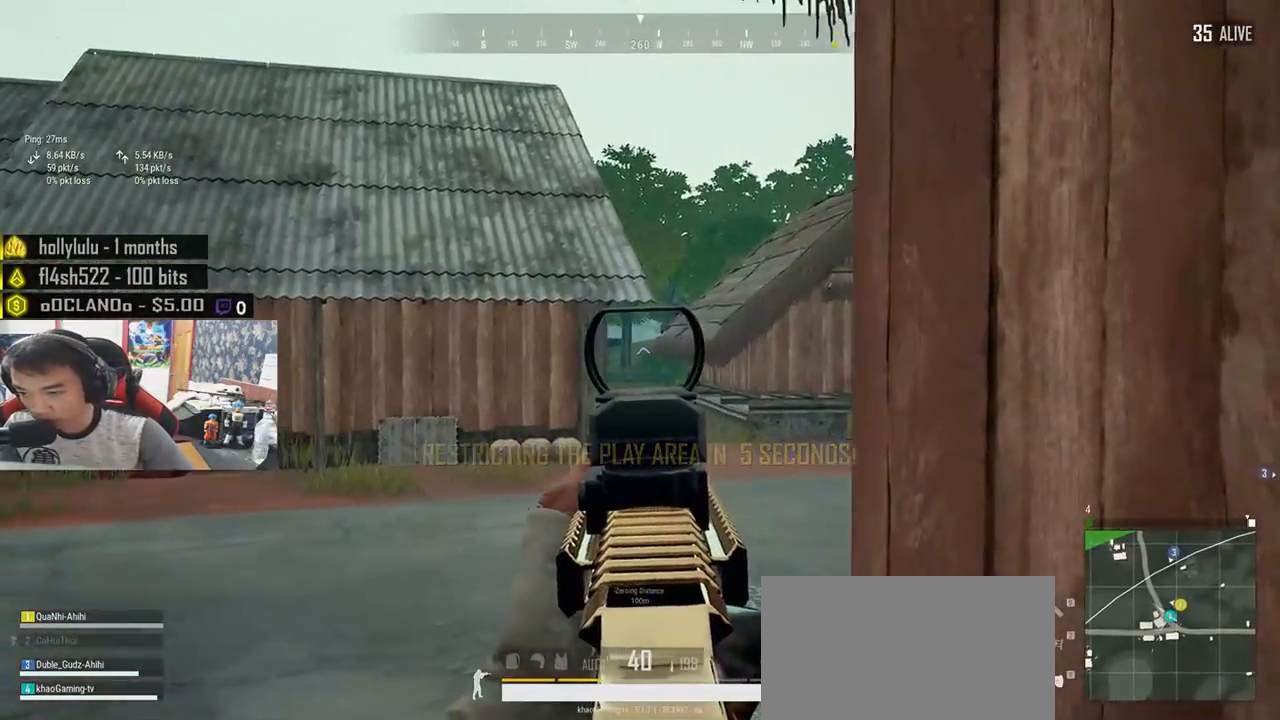
{"keys": ["d"], "mouse": [], "events": [[17, "d", "up"], [400, "a", "up"], [400, "d", "down"], [417, "mouse_right", "down"], [483, "mouse_right", "up"]]}
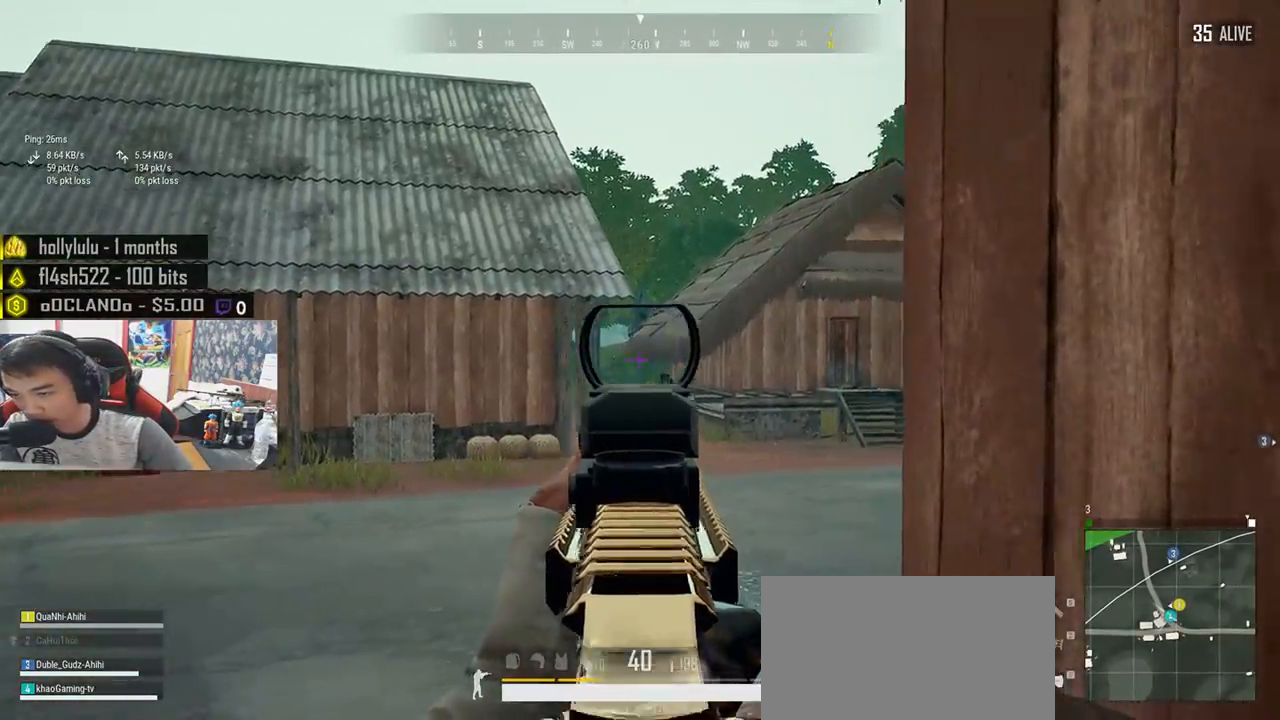
{"keys": ["shift", "w"], "mouse": [], "events": [[33, "w", "down"], [200, "shift", "down"], [267, "d", "up"]]}
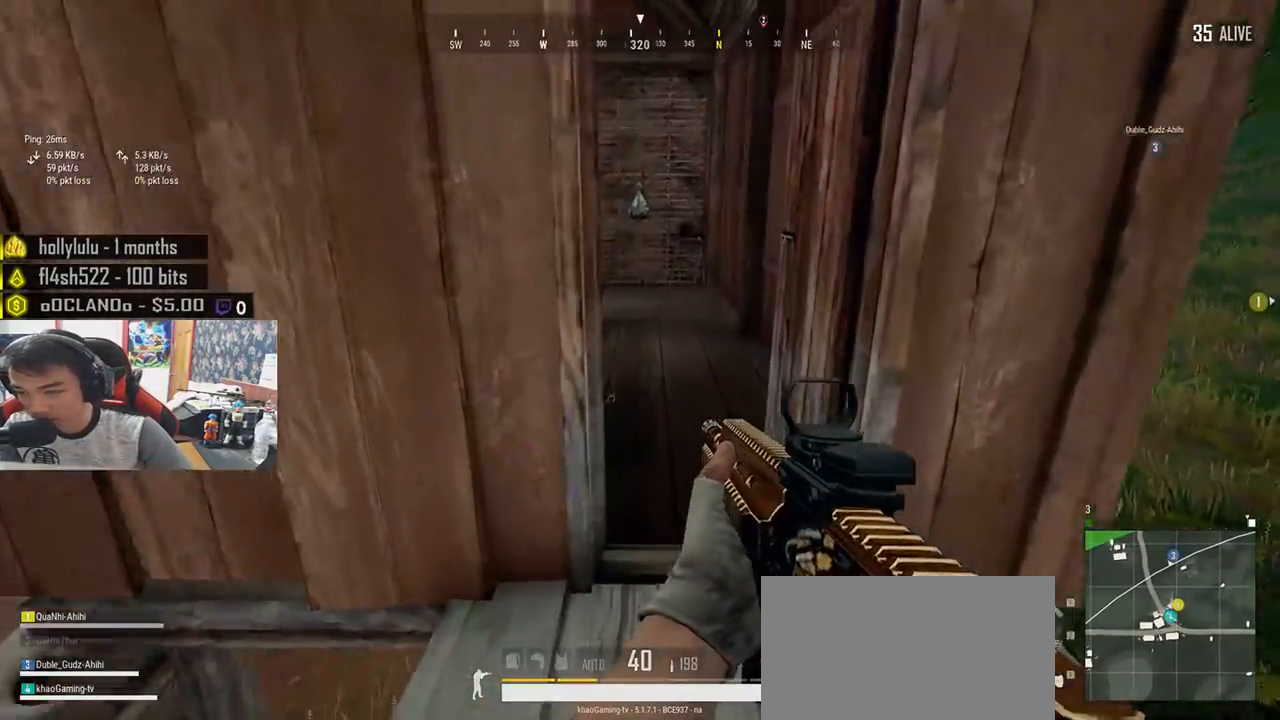
{"keys": [], "mouse": [], "events": [[17, "d", "down"], [117, "d", "up"], [267, "shift", "up"], [483, "w", "up"]]}